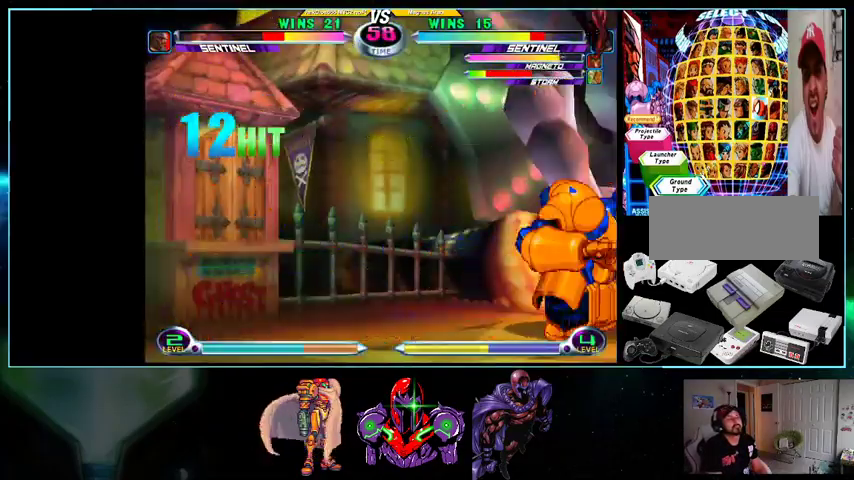
Gameplay with a controller (Nintendo layout); each line is a JSON object with the inputs held at the frame after it. "events" lists button and stick changes between this image and that frame as [ms after this image, input, new state], when the widget could be followed in between. Not read: L3 R3.
{"buttons": ["DPAD_DOWN", "DPAD_RIGHT"], "events": [[167, "DPAD_DOWN", "down"]]}
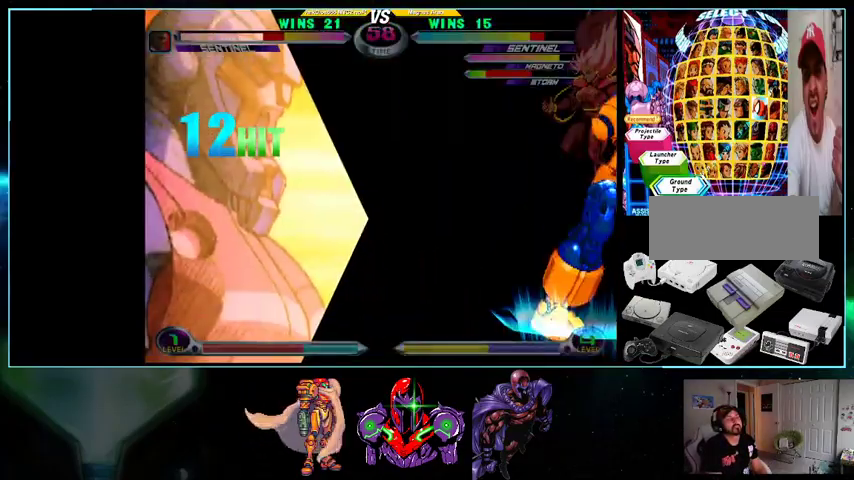
{"buttons": ["DPAD_DOWN", "DPAD_RIGHT"], "events": []}
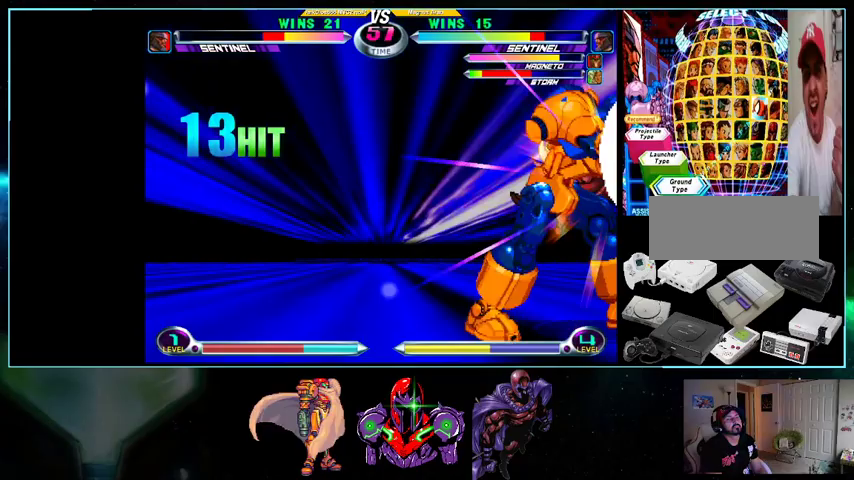
{"buttons": ["DPAD_DOWN", "DPAD_RIGHT"], "events": []}
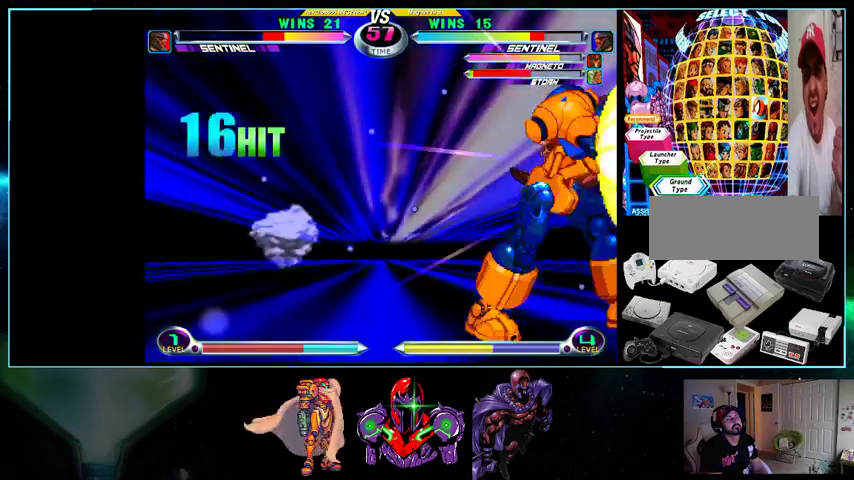
{"buttons": [], "events": [[100, "DPAD_DOWN", "up"], [100, "DPAD_RIGHT", "up"]]}
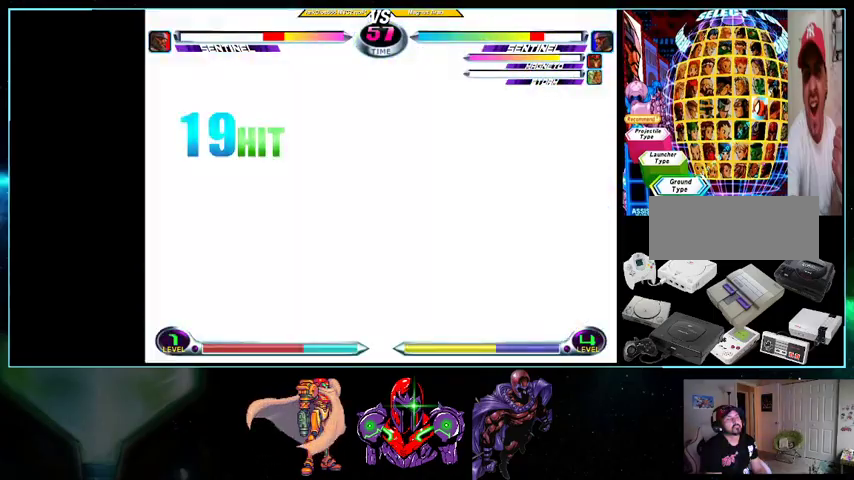
{"buttons": [], "events": [[233, "X", "down"], [300, "Y", "down"], [333, "Y", "up"], [367, "X", "up"]]}
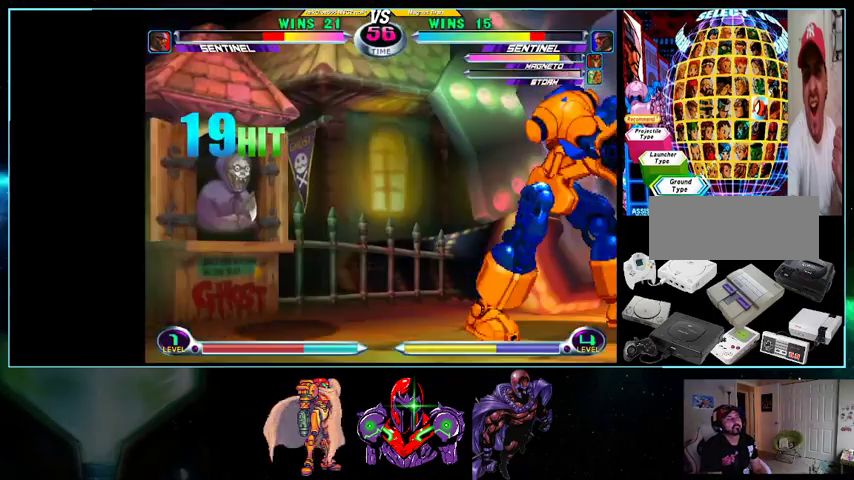
{"buttons": ["DPAD_DOWN", "DPAD_RIGHT"], "events": [[200, "DPAD_RIGHT", "down"], [267, "DPAD_DOWN", "down"]]}
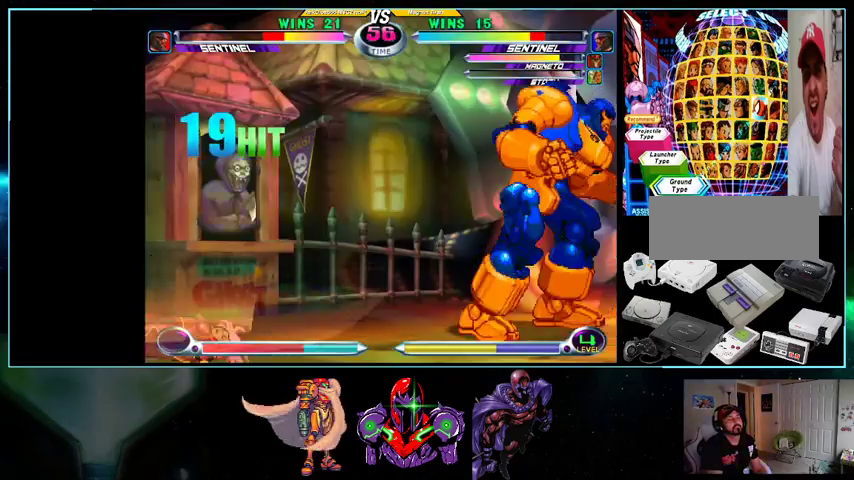
{"buttons": ["DPAD_DOWN", "DPAD_RIGHT"], "events": []}
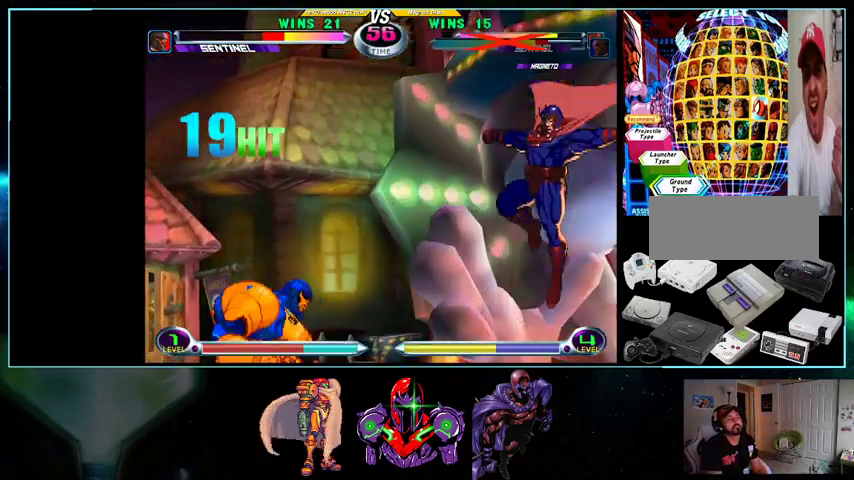
{"buttons": ["DPAD_DOWN", "DPAD_RIGHT"], "events": [[100, "B", "down"], [300, "B", "up"], [467, "B", "down"], [500, "B", "up"]]}
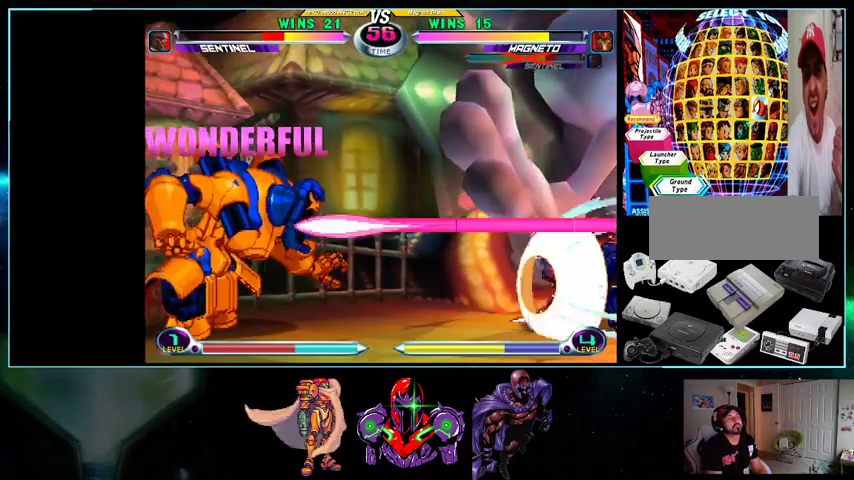
{"buttons": ["DPAD_UP", "DPAD_RIGHT"], "events": [[267, "DPAD_DOWN", "up"], [300, "DPAD_RIGHT", "up"], [367, "DPAD_DOWN", "down"], [433, "DPAD_DOWN", "up"], [433, "DPAD_RIGHT", "down"], [433, "DPAD_UP", "down"]]}
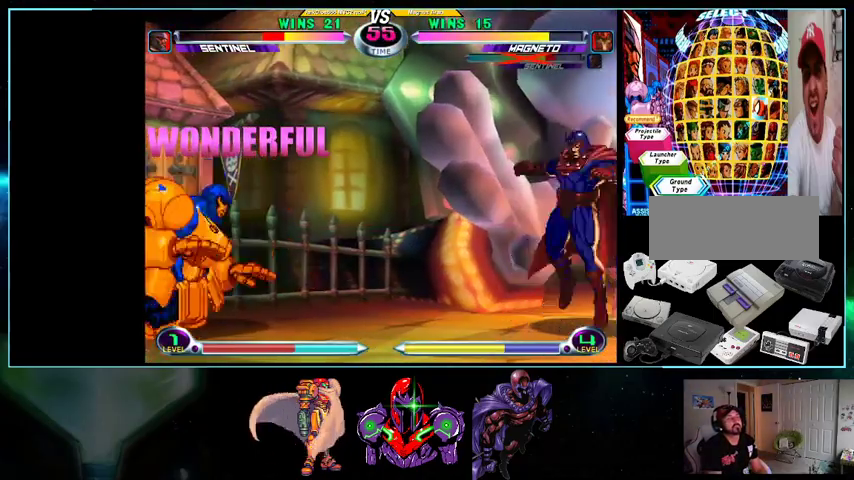
{"buttons": ["X", "DPAD_LEFT"], "events": [[100, "DPAD_RIGHT", "up"], [100, "DPAD_UP", "up"], [133, "DPAD_LEFT", "down"], [233, "B", "down"], [300, "B", "up"], [400, "X", "down"], [400, "Y", "down"], [433, "X", "up"], [433, "Y", "up"], [500, "X", "down"]]}
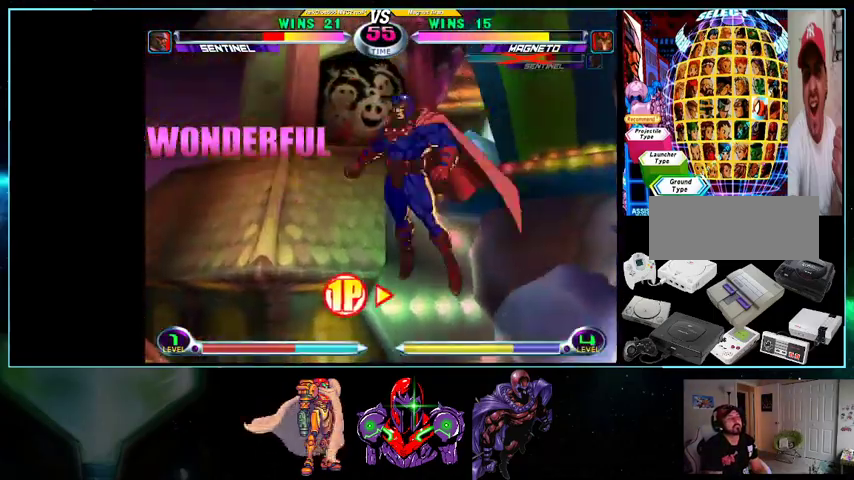
{"buttons": ["A", "DPAD_DOWN"], "events": [[100, "DPAD_LEFT", "up"], [100, "X", "up"], [200, "DPAD_RIGHT", "down"], [500, "A", "down"], [500, "DPAD_DOWN", "down"], [500, "DPAD_RIGHT", "up"]]}
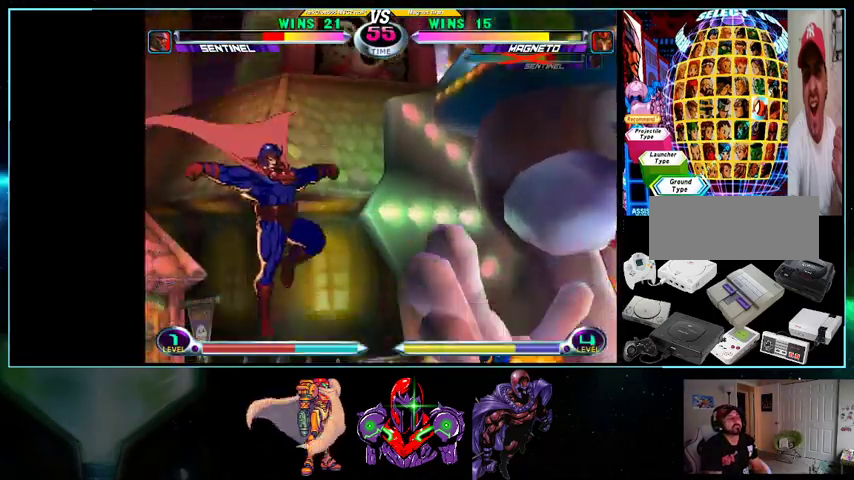
{"buttons": ["DPAD_LEFT"], "events": [[100, "A", "up"], [200, "DPAD_DOWN", "up"], [200, "DPAD_LEFT", "down"], [200, "X", "down"], [233, "X", "up"]]}
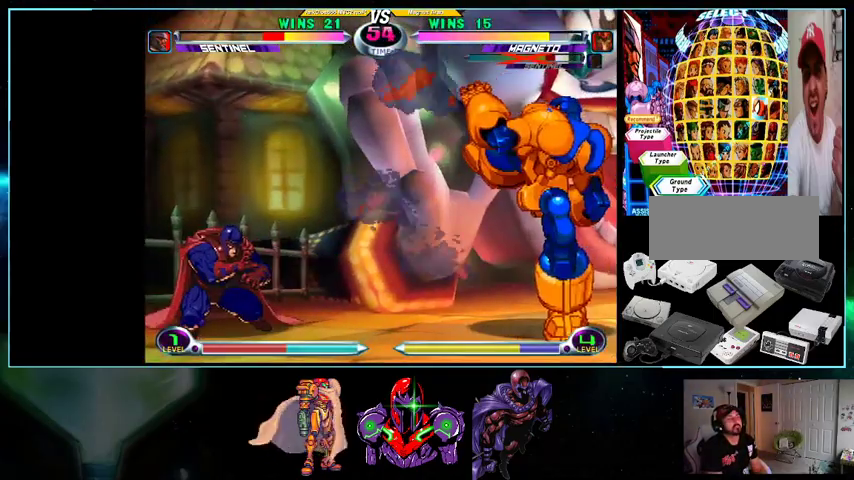
{"buttons": [], "events": [[200, "DPAD_DOWN", "down"], [200, "DPAD_LEFT", "up"], [267, "DPAD_DOWN", "up"], [267, "DPAD_RIGHT", "down"], [300, "DPAD_UP", "down"], [400, "DPAD_LEFT", "down"], [400, "DPAD_RIGHT", "up"], [400, "DPAD_UP", "up"], [500, "DPAD_LEFT", "up"]]}
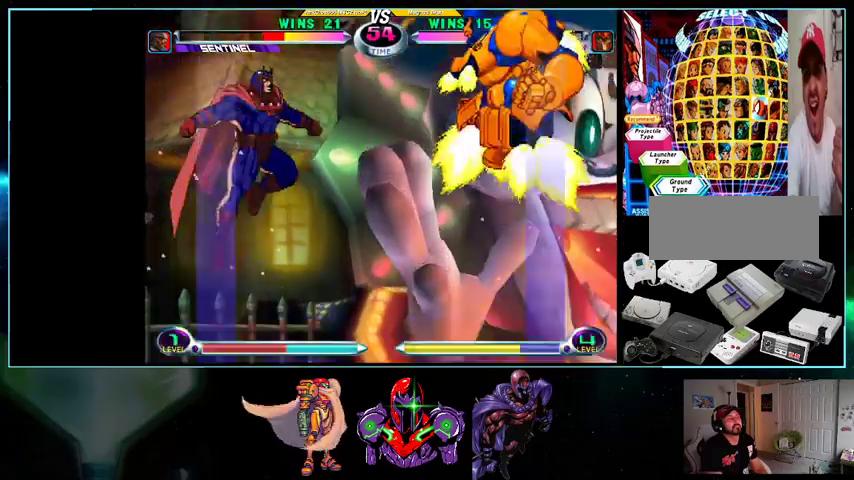
{"buttons": ["DPAD_LEFT"], "events": [[33, "DPAD_DOWN", "down"], [233, "DPAD_LEFT", "down"], [267, "DPAD_DOWN", "up"]]}
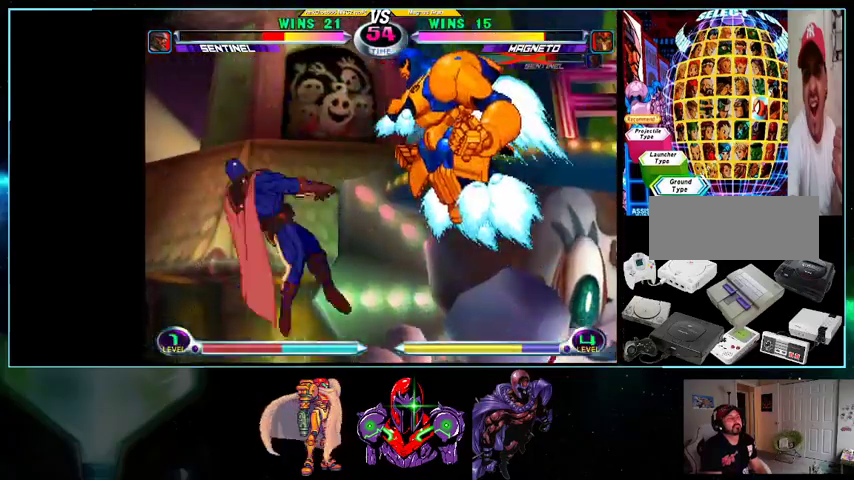
{"buttons": ["DPAD_UP", "DPAD_RIGHT"], "events": [[333, "DPAD_DOWN", "down"], [333, "DPAD_LEFT", "up"], [367, "DPAD_RIGHT", "down"], [400, "DPAD_DOWN", "up"], [433, "DPAD_UP", "down"]]}
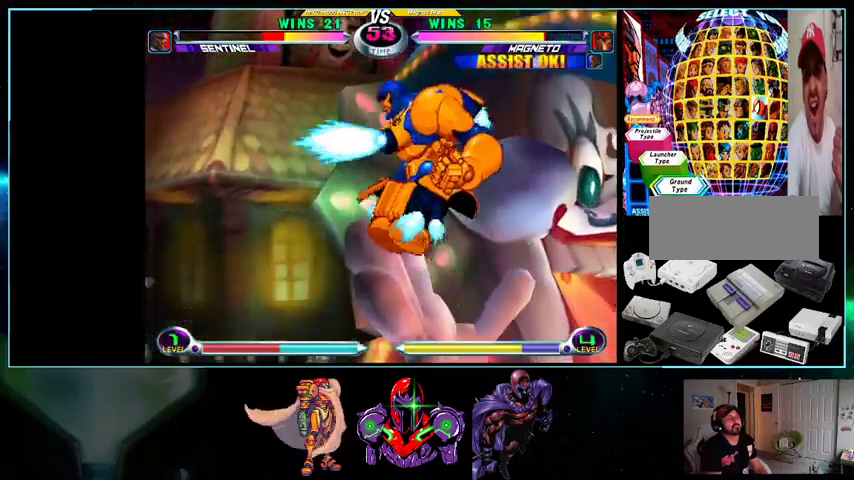
{"buttons": ["DPAD_RIGHT"], "events": [[33, "A", "down"], [100, "A", "up"], [200, "A", "down"], [233, "A", "up"], [367, "DPAD_UP", "up"], [433, "X", "down"], [433, "Y", "down"], [500, "X", "up"], [500, "Y", "up"]]}
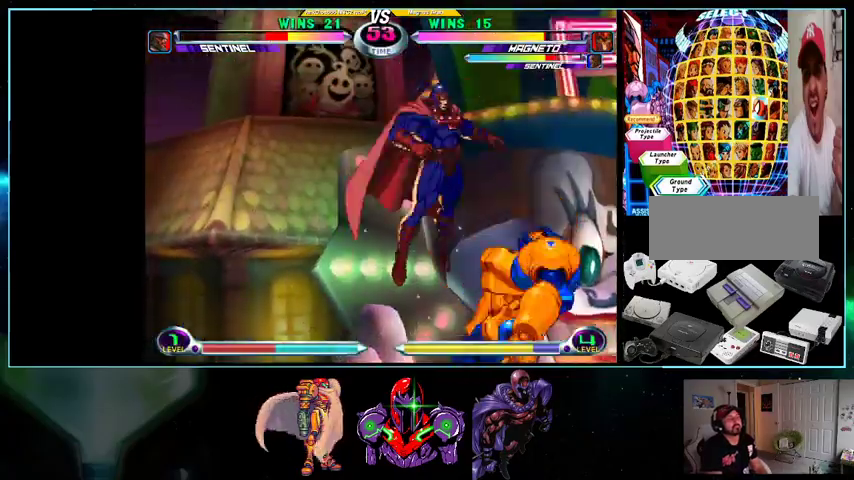
{"buttons": ["A", "DPAD_LEFT"], "events": [[33, "X", "down"], [100, "X", "up"], [133, "DPAD_RIGHT", "up"], [200, "DPAD_LEFT", "down"], [500, "A", "down"]]}
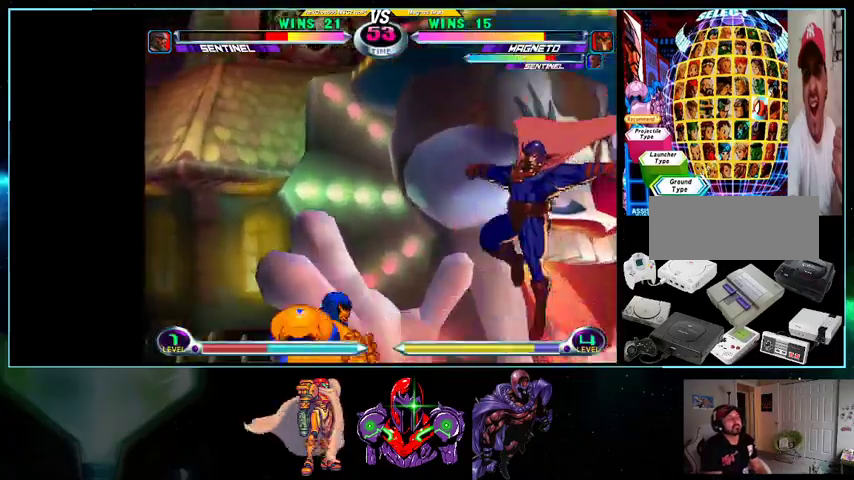
{"buttons": ["DPAD_DOWN", "DPAD_RIGHT"], "events": [[33, "A", "up"], [200, "X", "down"], [233, "X", "up"], [333, "DPAD_LEFT", "up"], [333, "DPAD_RIGHT", "down"], [367, "DPAD_DOWN", "down"]]}
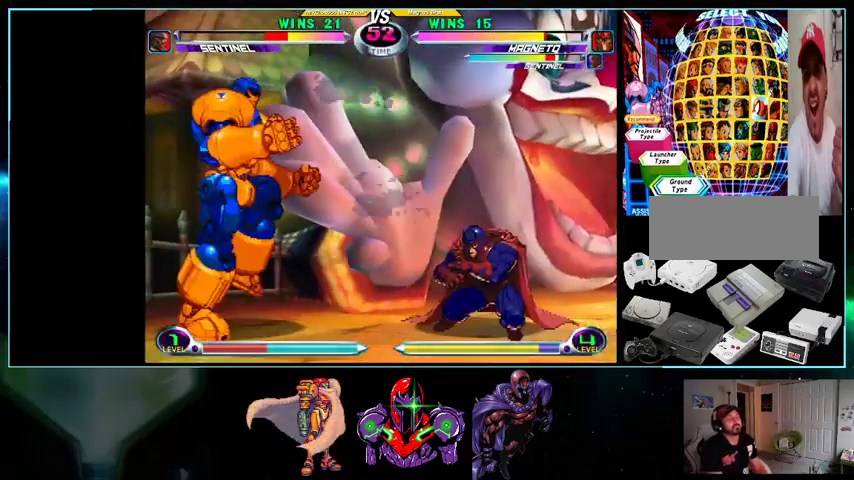
{"buttons": ["DPAD_DOWN", "DPAD_RIGHT"], "events": [[33, "DPAD_DOWN", "up"], [333, "DPAD_DOWN", "down"], [400, "DPAD_RIGHT", "up"], [500, "DPAD_RIGHT", "down"]]}
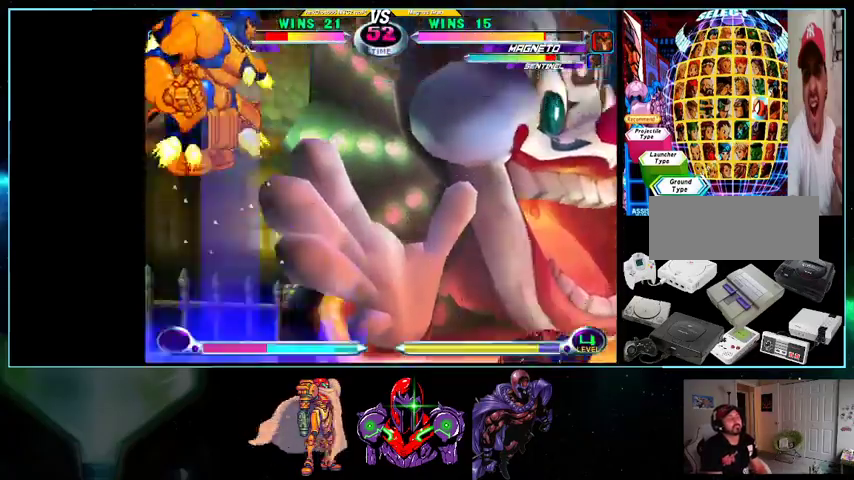
{"buttons": ["DPAD_DOWN"], "events": [[100, "DPAD_DOWN", "up"], [100, "DPAD_RIGHT", "up"], [133, "DPAD_LEFT", "down"], [267, "X", "down"], [267, "Y", "down"], [333, "X", "up"], [333, "Y", "up"], [500, "DPAD_DOWN", "down"], [500, "DPAD_LEFT", "up"]]}
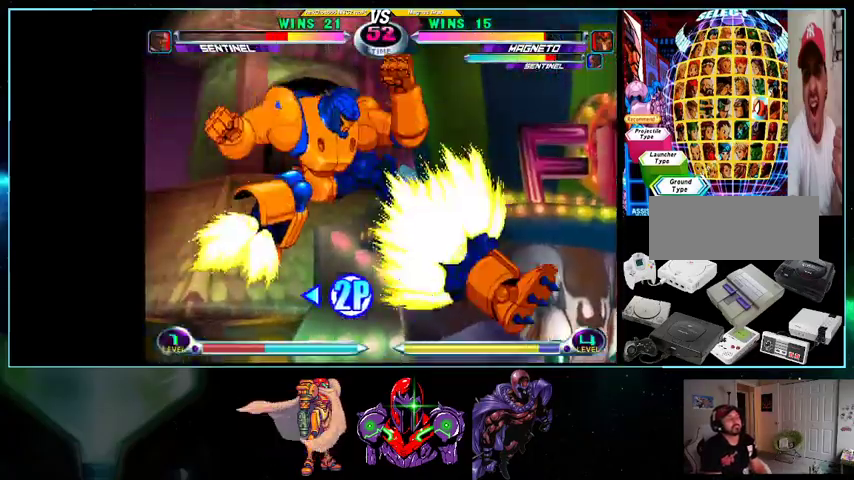
{"buttons": ["X", "Y", "DPAD_DOWN", "DPAD_RIGHT"], "events": [[100, "DPAD_DOWN", "up"], [100, "DPAD_RIGHT", "down"], [100, "DPAD_UP", "down"], [267, "B", "down"], [267, "DPAD_UP", "up"], [333, "B", "up"], [367, "DPAD_DOWN", "down"], [500, "X", "down"], [500, "Y", "down"]]}
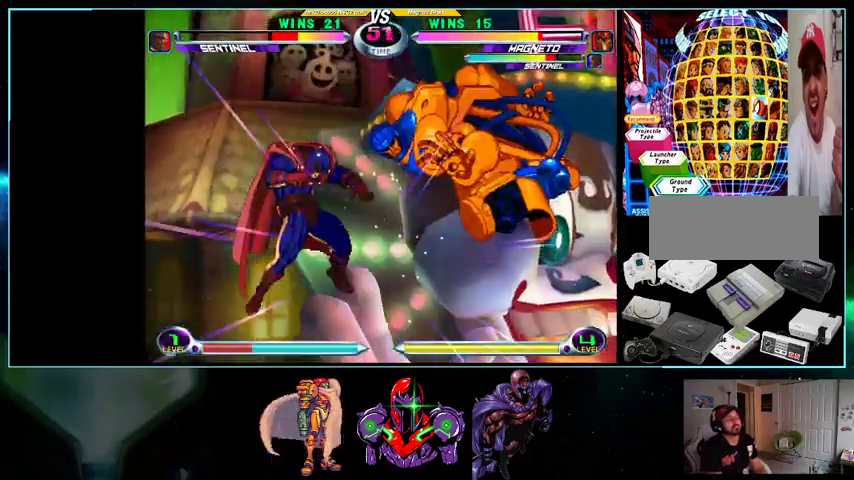
{"buttons": ["DPAD_LEFT"], "events": [[33, "X", "up"], [33, "Y", "up"], [133, "A", "down"], [200, "A", "up"], [300, "X", "down"], [333, "DPAD_DOWN", "up"], [333, "DPAD_RIGHT", "up"], [367, "X", "up"], [400, "DPAD_LEFT", "down"]]}
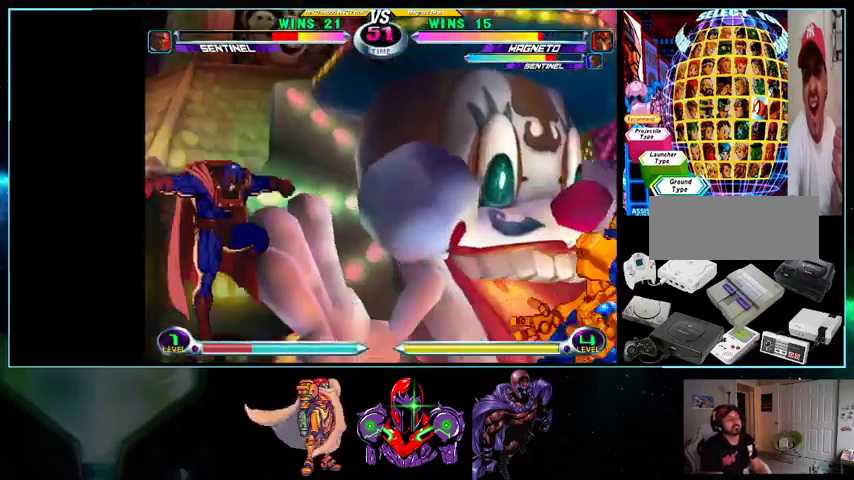
{"buttons": ["DPAD_RIGHT"], "events": [[100, "DPAD_DOWN", "down"], [400, "DPAD_DOWN", "up"], [500, "DPAD_LEFT", "up"], [500, "DPAD_RIGHT", "down"]]}
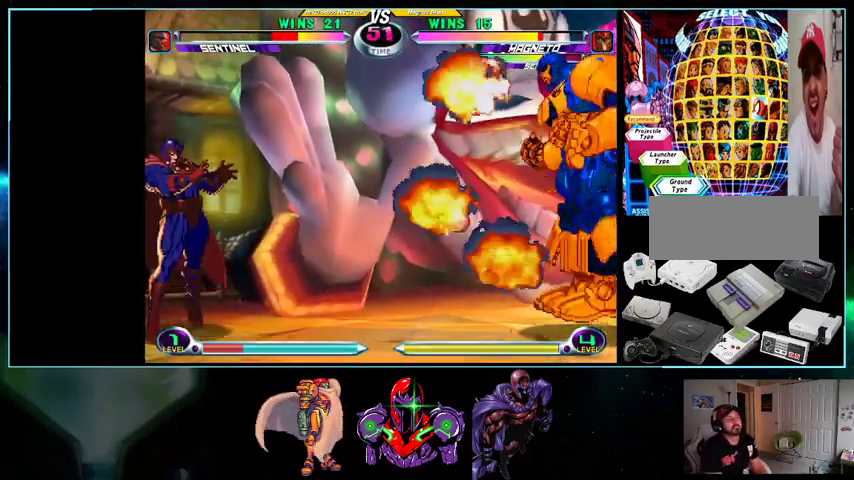
{"buttons": [], "events": [[100, "X", "down"], [100, "Y", "down"], [133, "X", "up"], [133, "Y", "up"], [267, "DPAD_RIGHT", "up"], [367, "DPAD_DOWN", "down"], [400, "B", "down"], [433, "B", "up"], [500, "DPAD_DOWN", "up"]]}
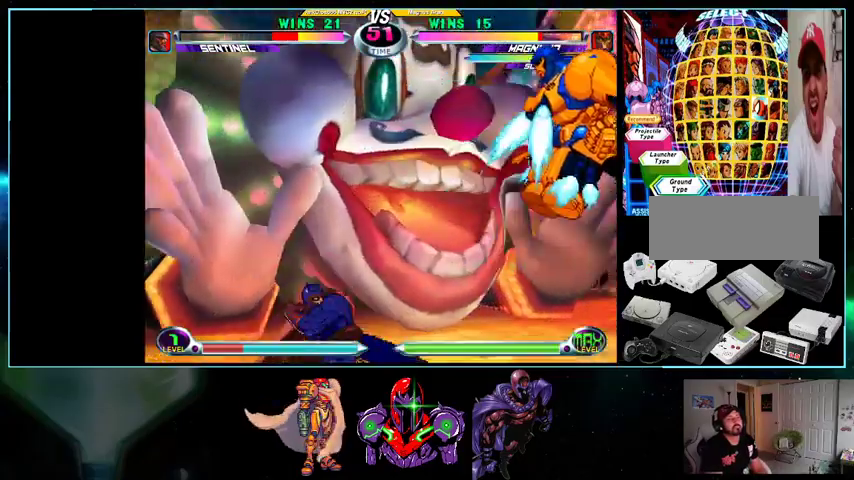
{"buttons": [], "events": []}